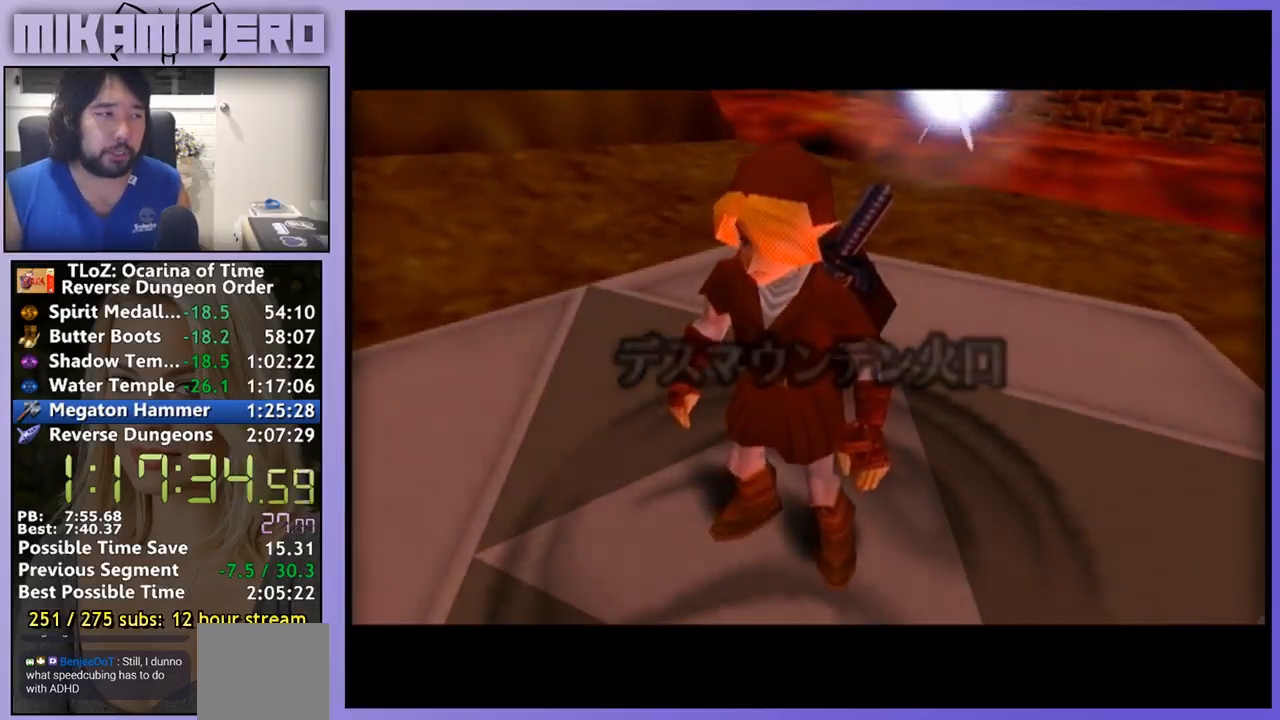
Gameplay with a controller (Nintendo layout); each line is a JSON object with the inputs held at the frame after it. "events" lists button and stick changes between this image and that frame as [ms after this image, input, new state], when the widget could be followed in between. Not read: L1 L3 R3.
{"buttons": [], "left_stick": "down", "right_stick": "center", "events": [[133, "left_stick", "down"]]}
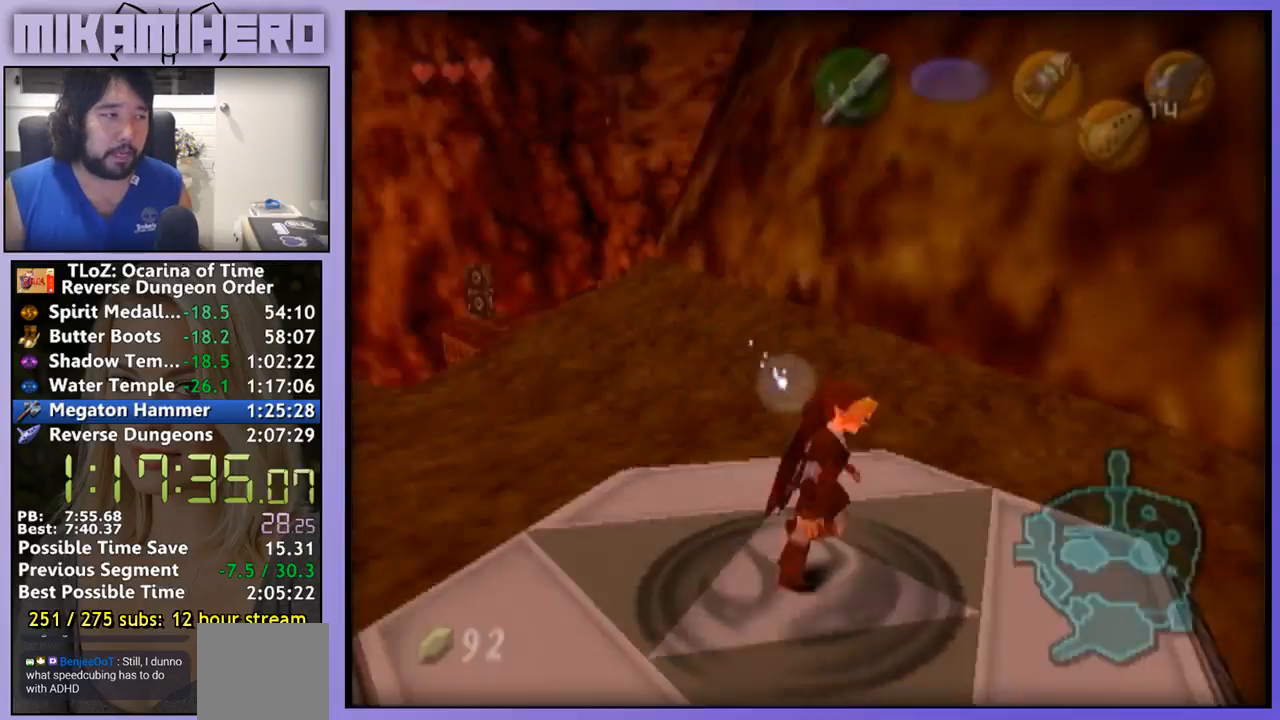
{"buttons": [], "left_stick": "down", "right_stick": "center", "events": []}
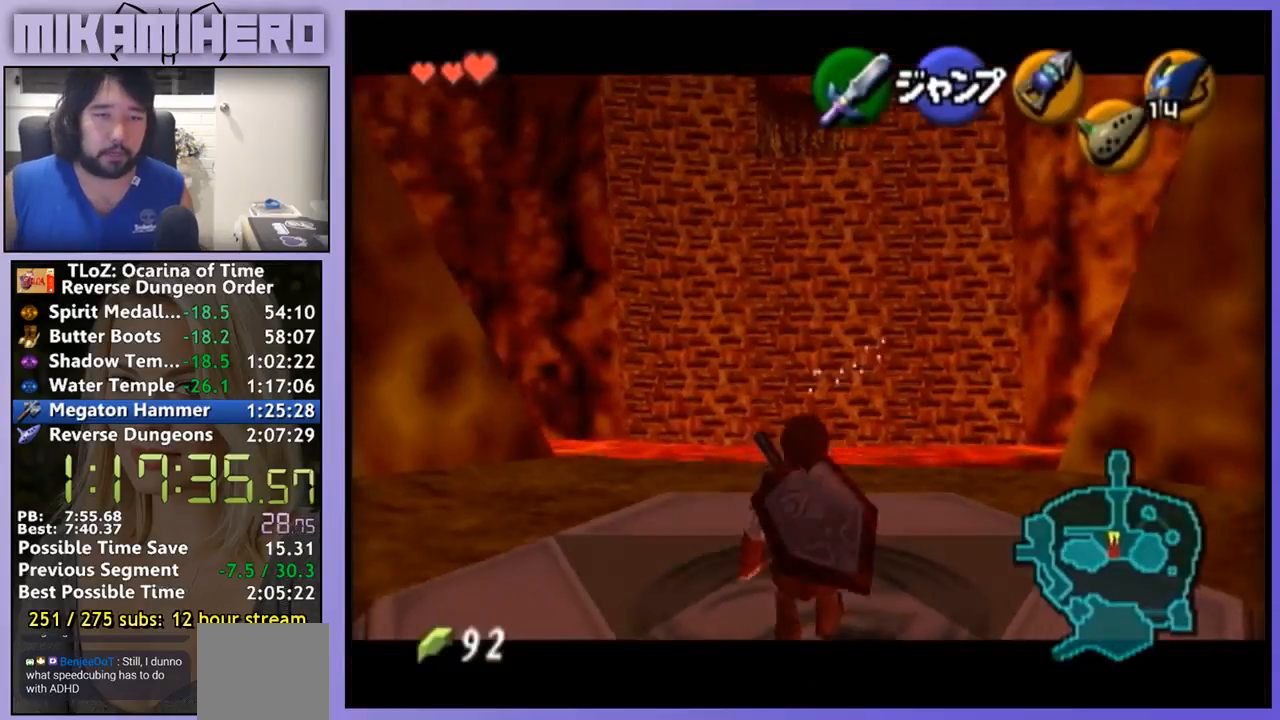
{"buttons": [], "left_stick": "down", "right_stick": "center", "events": []}
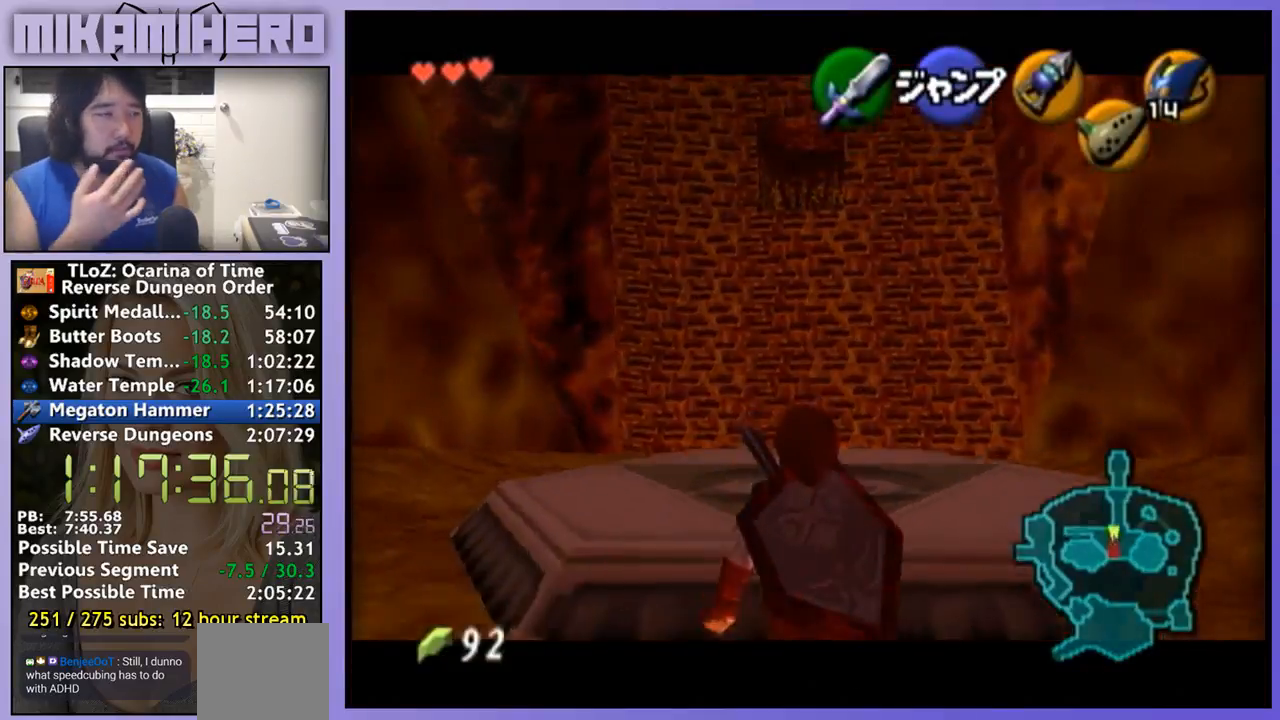
{"buttons": [], "left_stick": "down", "right_stick": "center", "events": []}
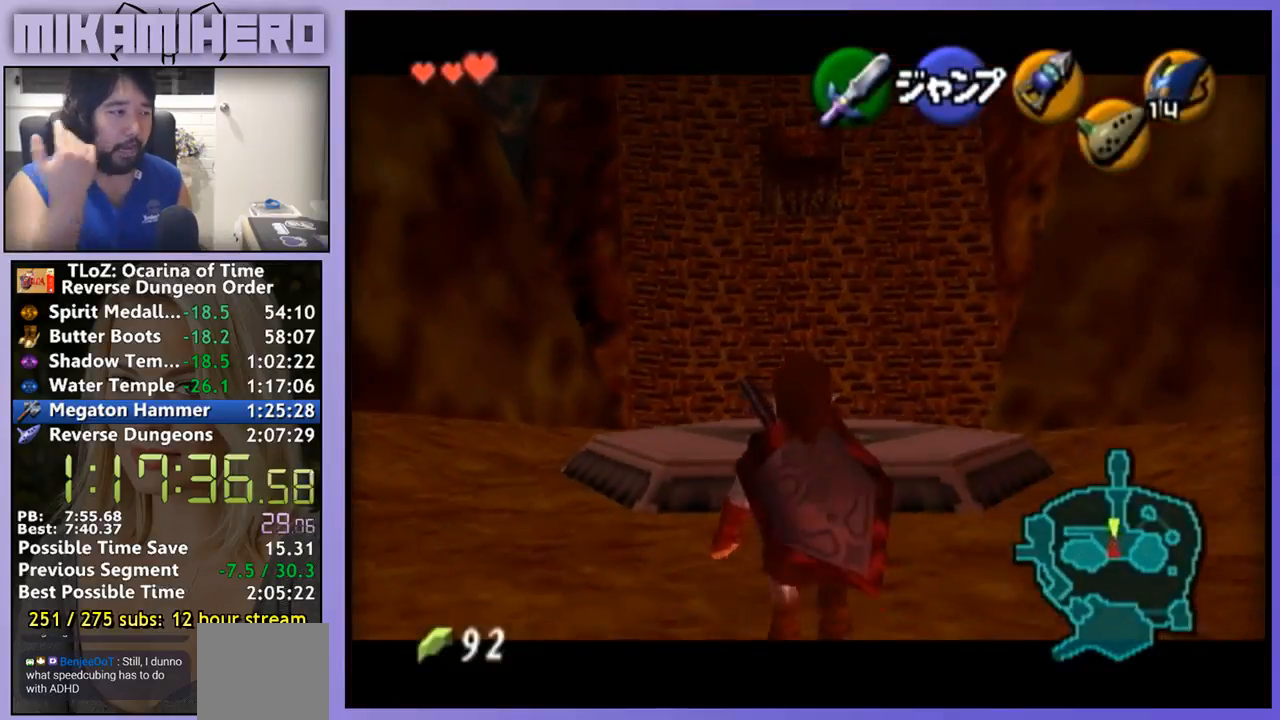
{"buttons": [], "left_stick": "down", "right_stick": "center", "events": []}
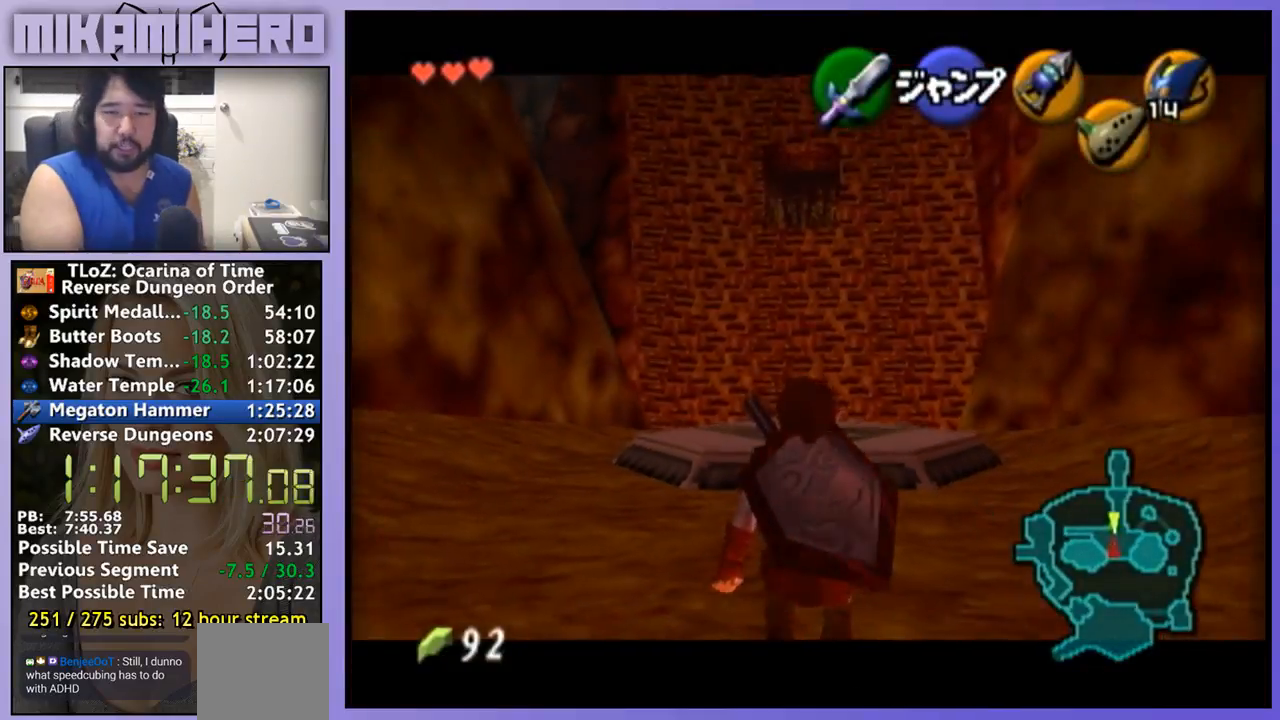
{"buttons": [], "left_stick": "down", "right_stick": "center", "events": []}
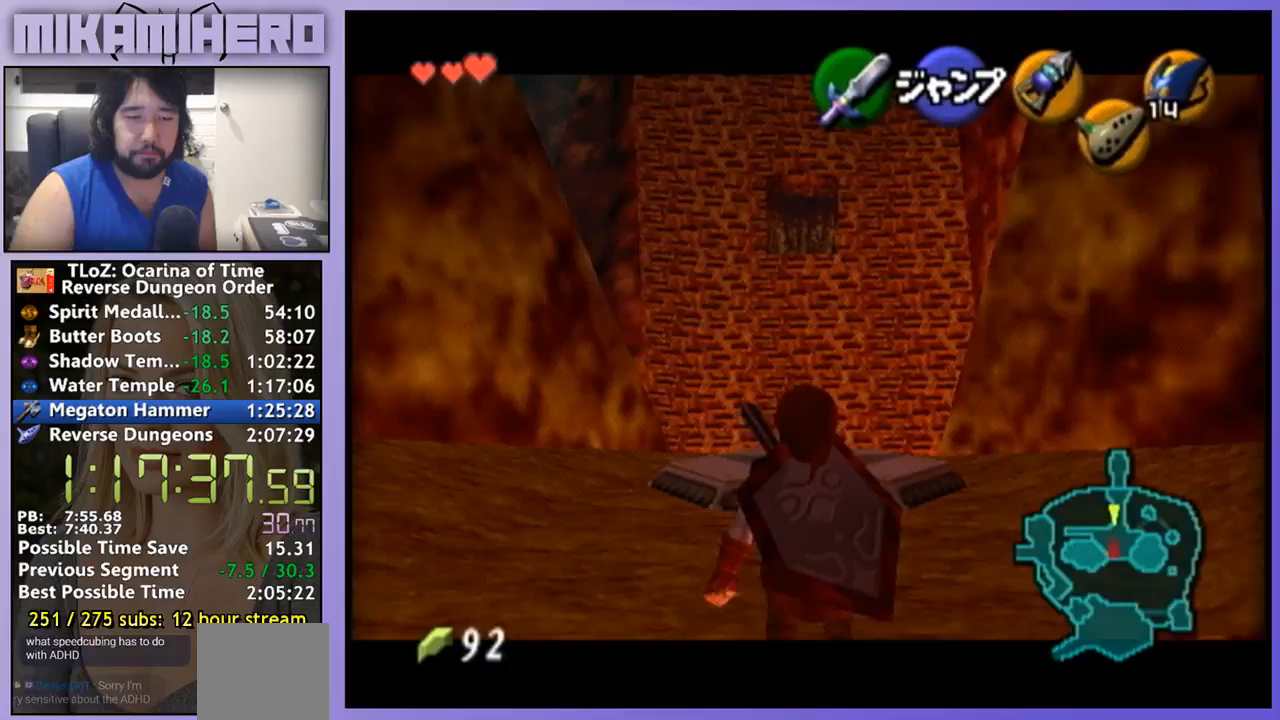
{"buttons": [], "left_stick": "down", "right_stick": "center", "events": []}
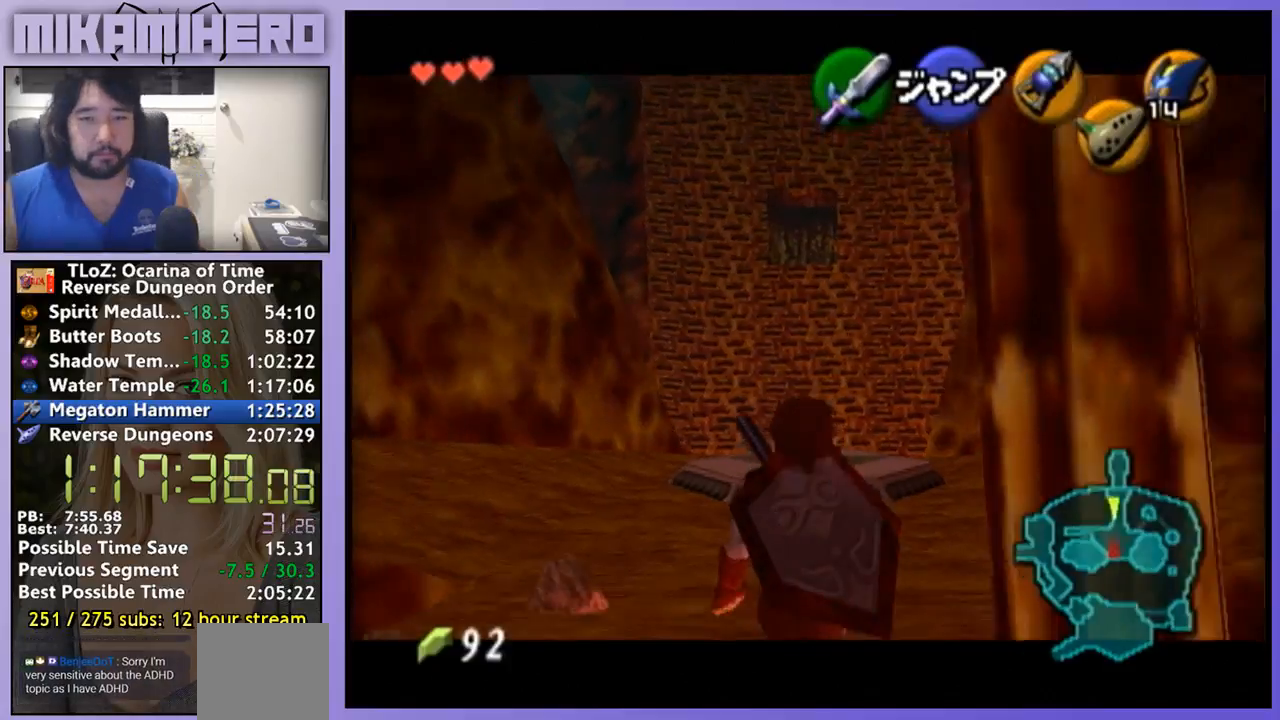
{"buttons": [], "left_stick": "down", "right_stick": "center", "events": []}
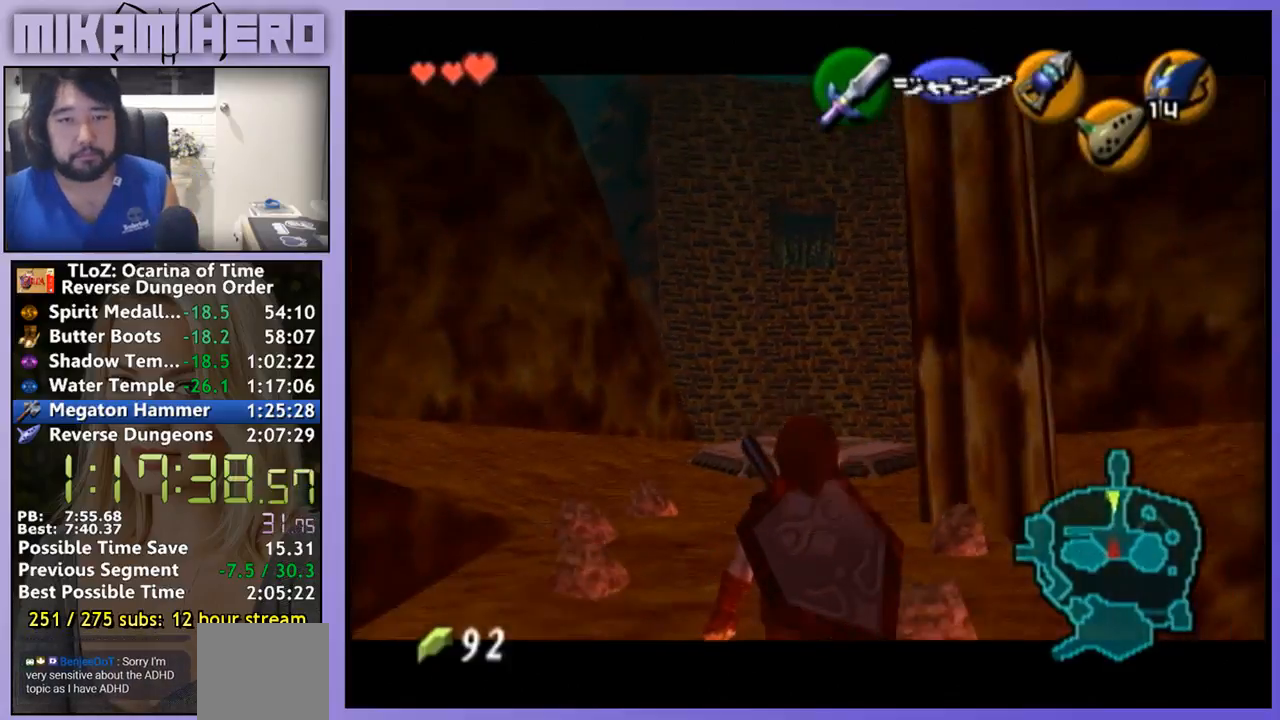
{"buttons": [], "left_stick": "down", "right_stick": "center", "events": []}
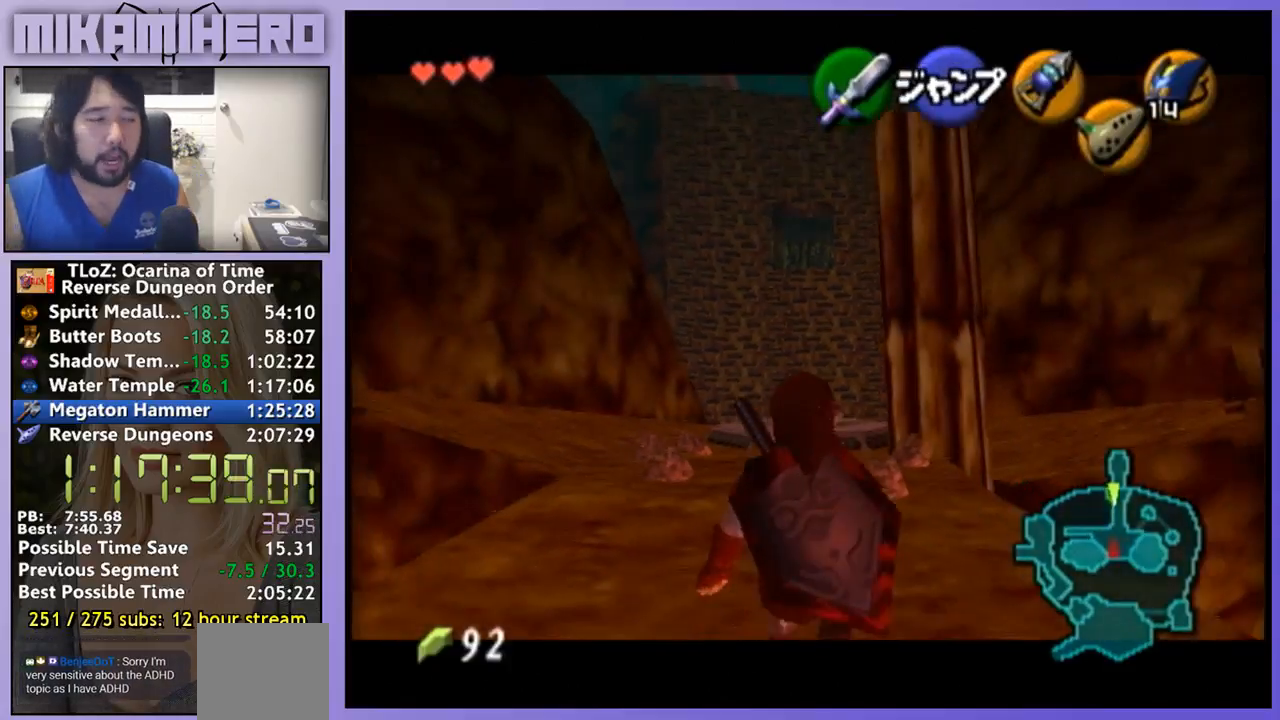
{"buttons": [], "left_stick": "down", "right_stick": "center", "events": []}
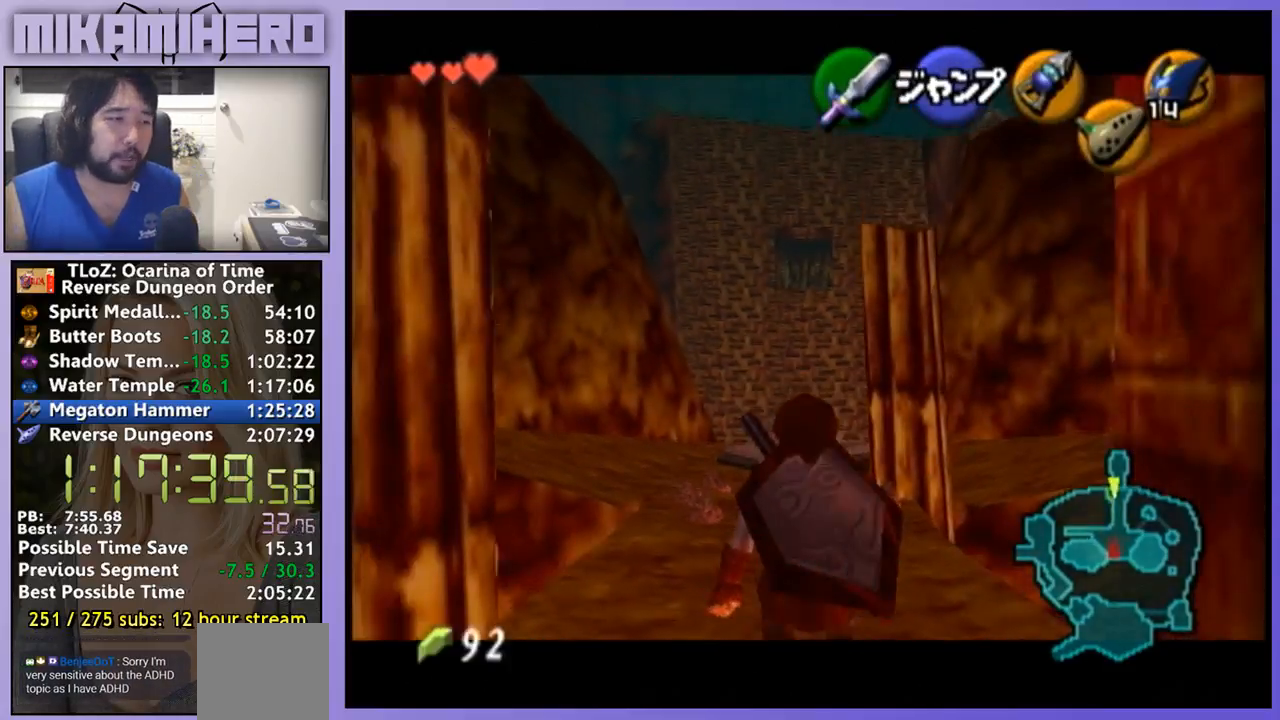
{"buttons": [], "left_stick": "down", "right_stick": "center", "events": []}
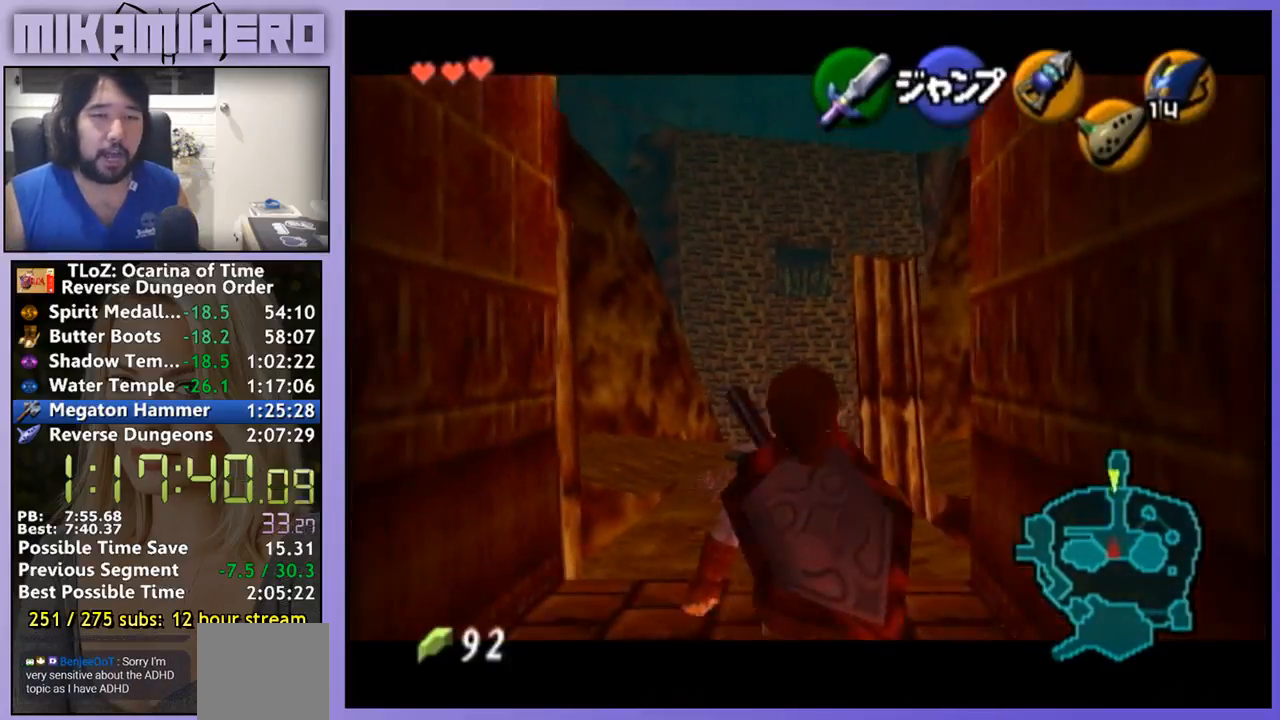
{"buttons": [], "left_stick": "down", "right_stick": "center", "events": []}
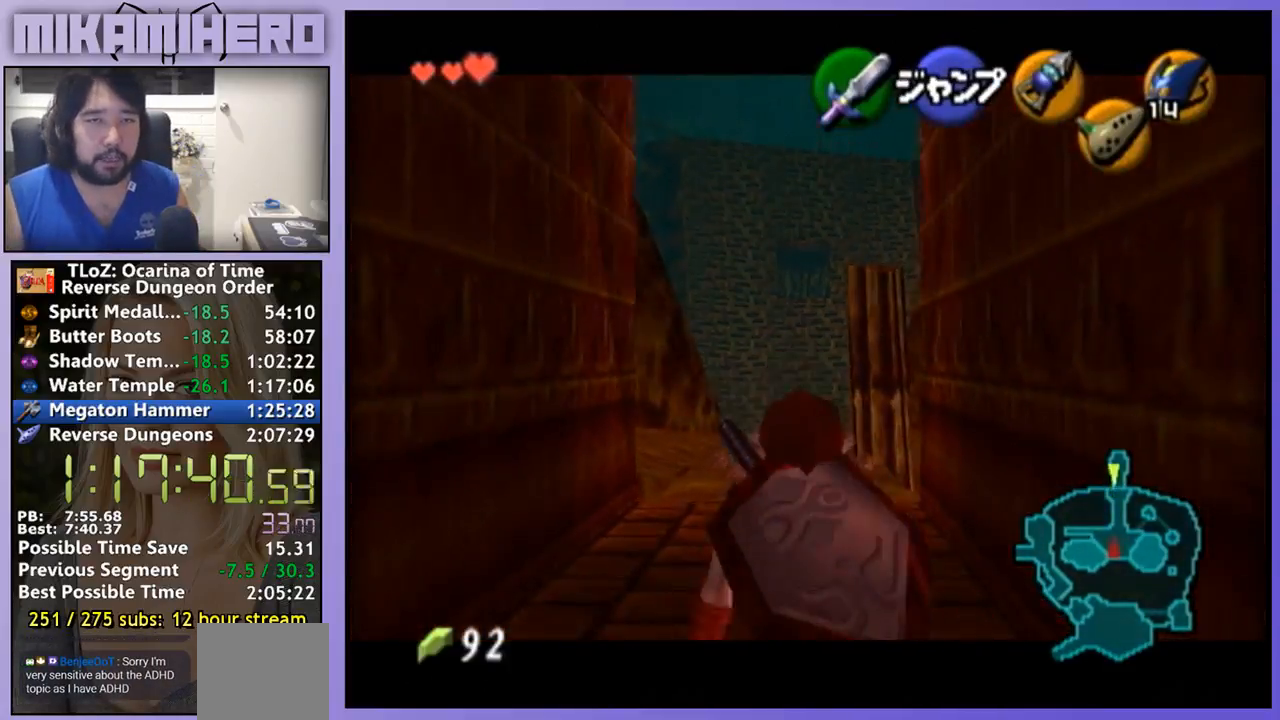
{"buttons": [], "left_stick": "up", "right_stick": "center", "events": [[200, "A", "down"], [300, "A", "up"], [333, "left_stick", "center"], [500, "left_stick", "up"]]}
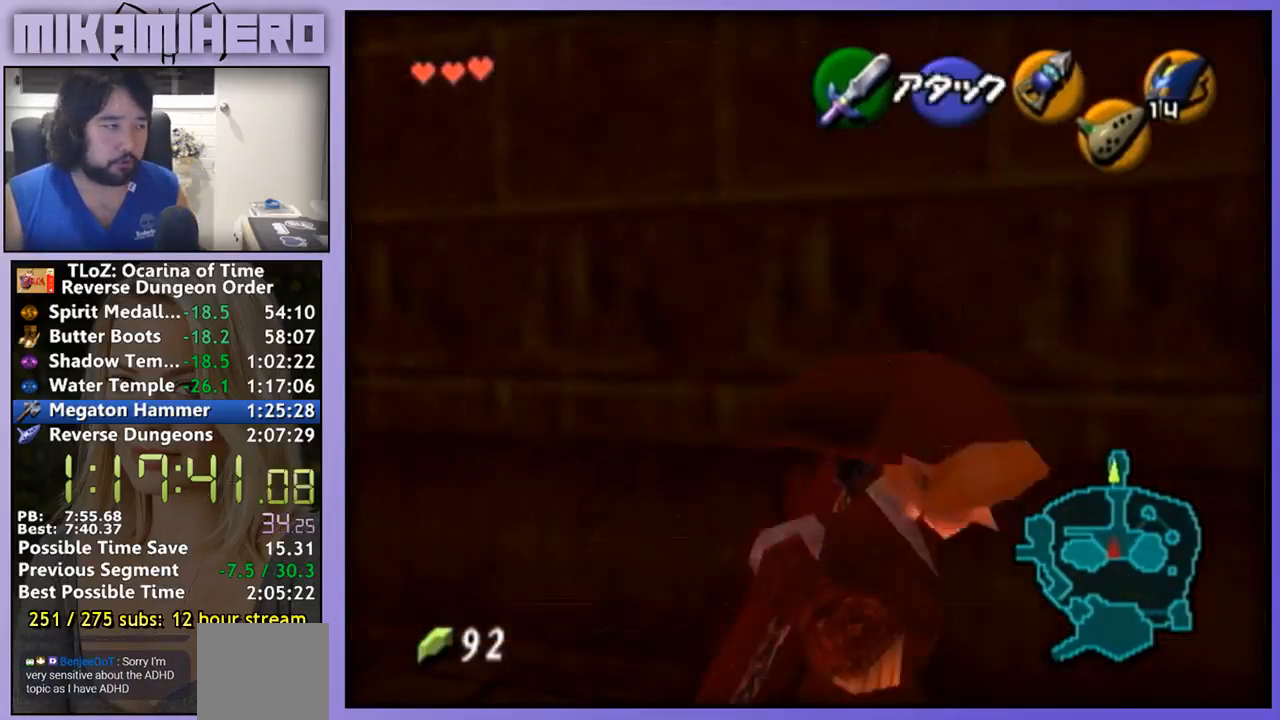
{"buttons": [], "left_stick": "up", "right_stick": "center", "events": []}
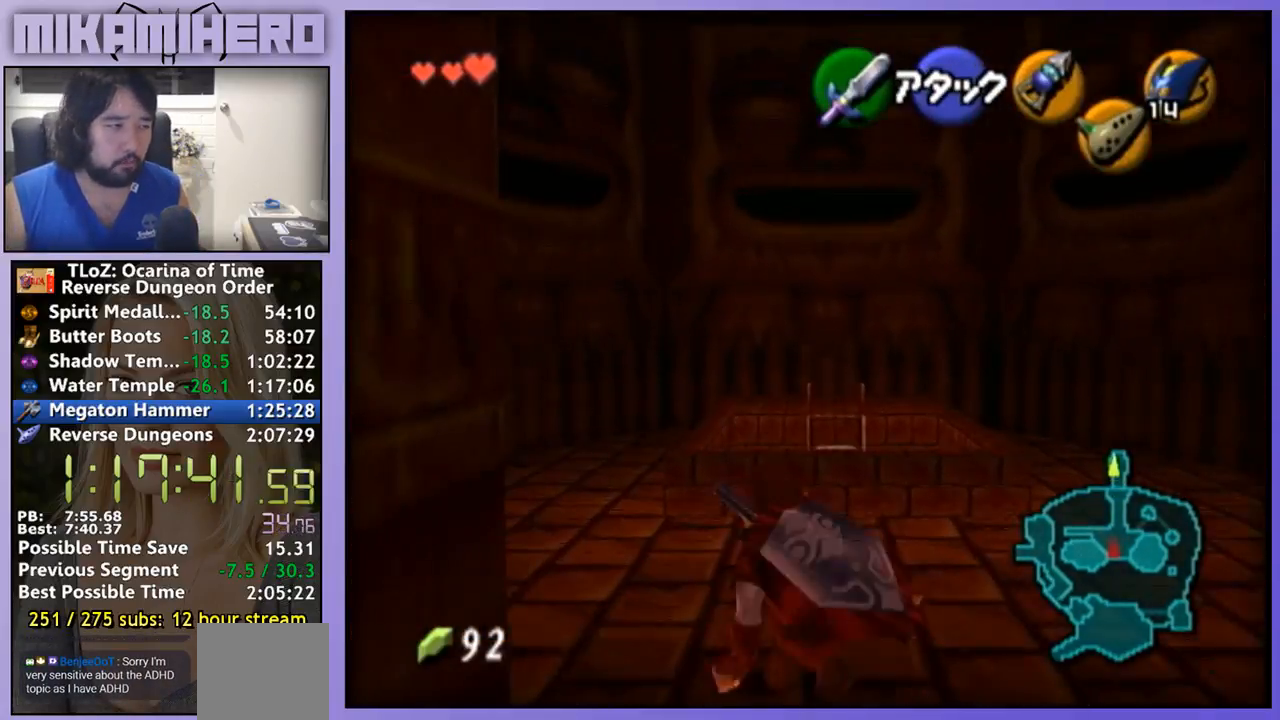
{"buttons": [], "left_stick": "up", "right_stick": "center", "events": []}
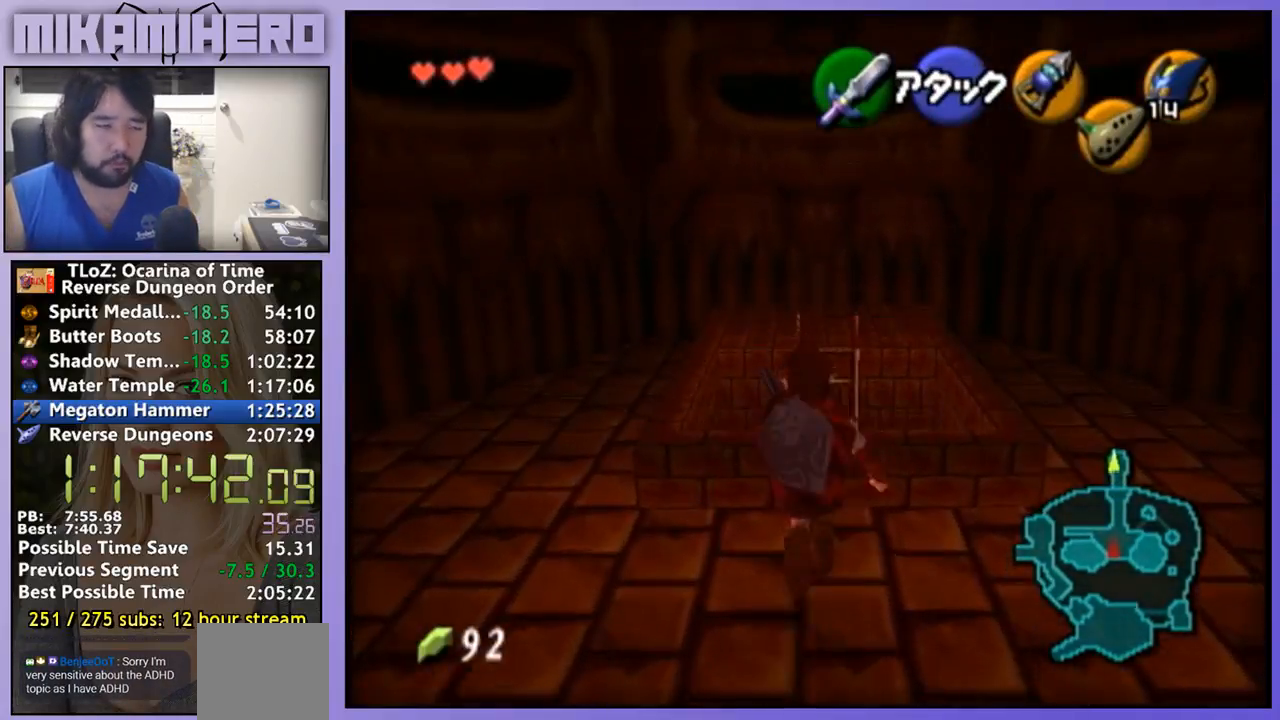
{"buttons": [], "left_stick": "up", "right_stick": "center", "events": []}
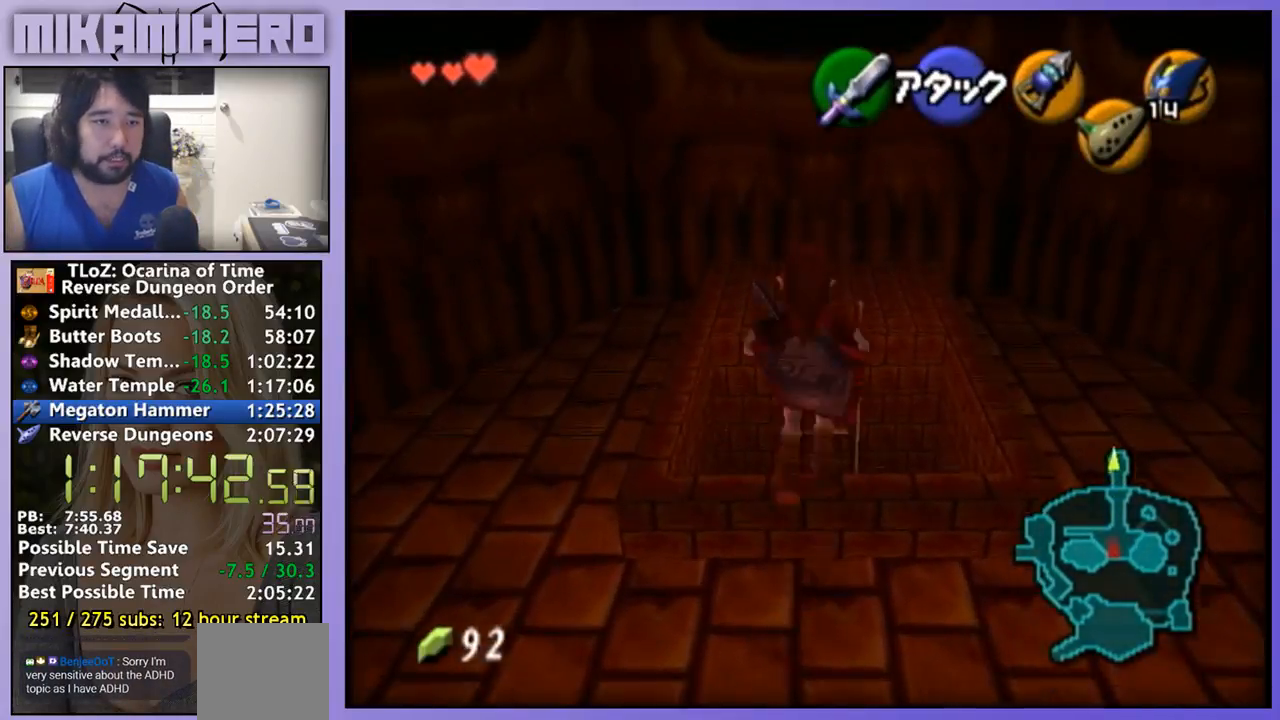
{"buttons": [], "left_stick": "center", "right_stick": "center", "events": [[433, "left_stick", "center"]]}
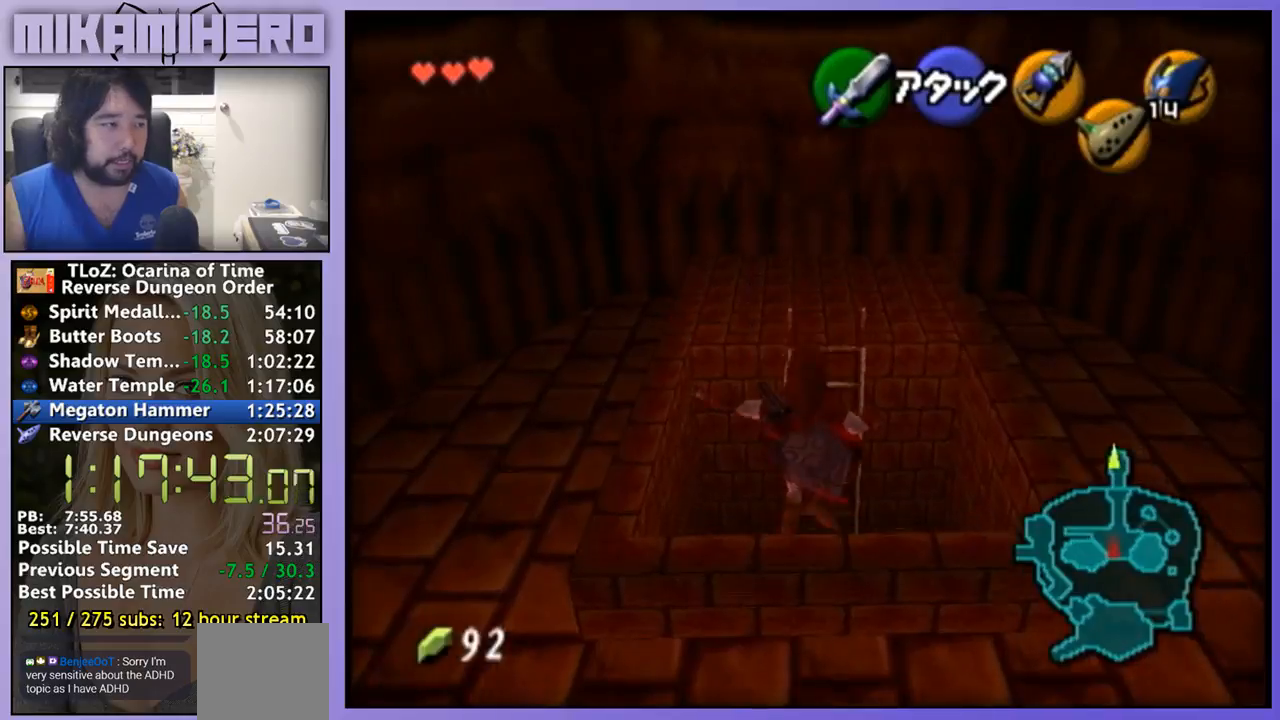
{"buttons": [], "left_stick": "center", "right_stick": "center", "events": []}
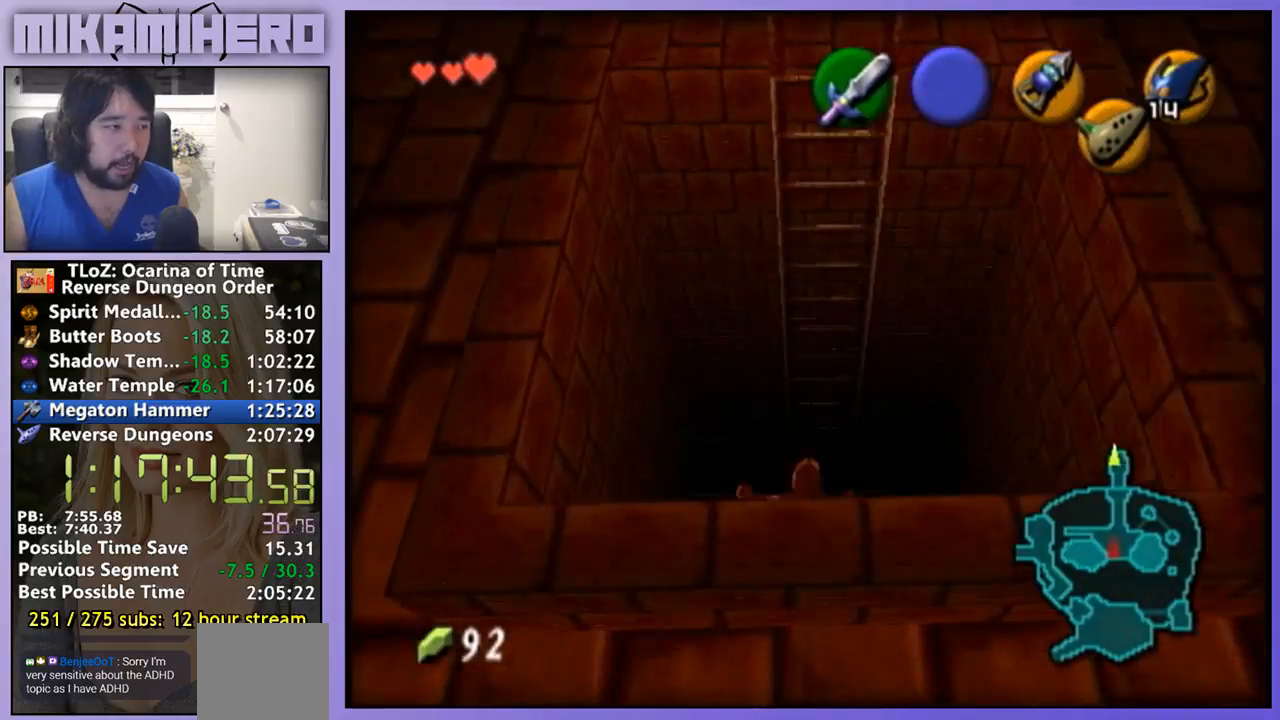
{"buttons": [], "left_stick": "up", "right_stick": "center", "events": [[467, "left_stick", "up"]]}
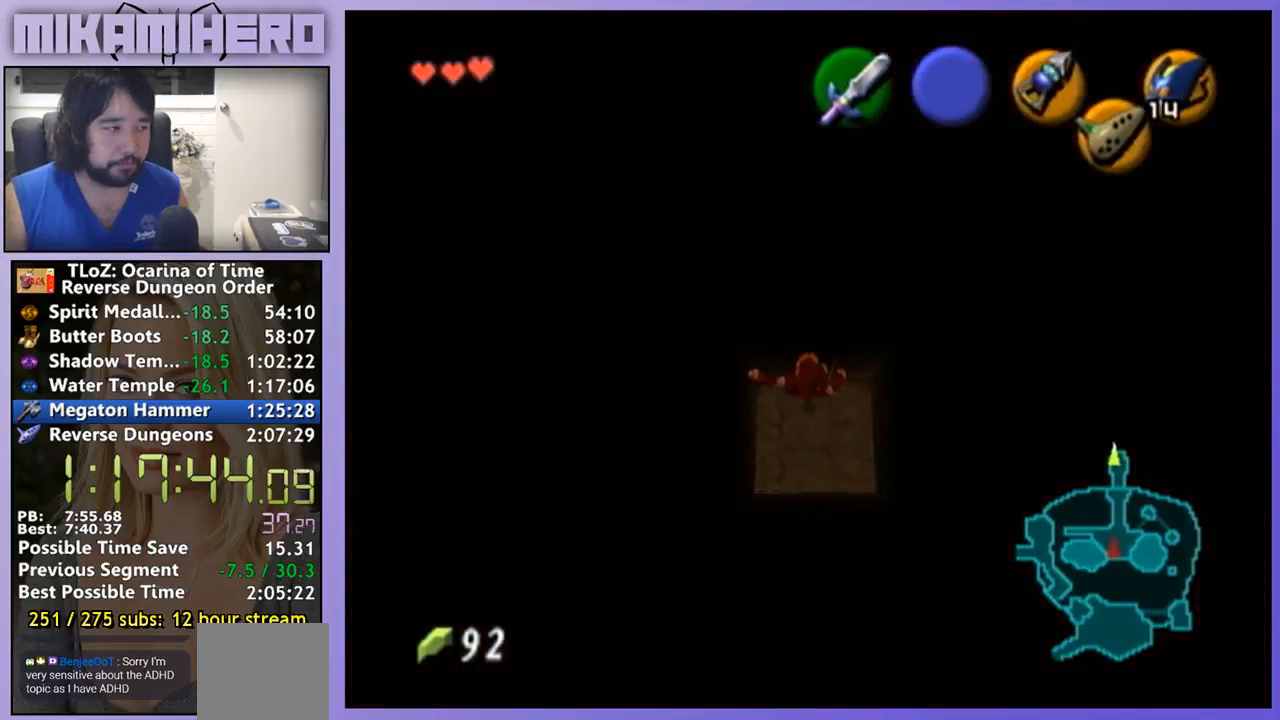
{"buttons": [], "left_stick": "center", "right_stick": "center", "events": [[333, "left_stick", "center"], [433, "A", "down"], [500, "A", "up"]]}
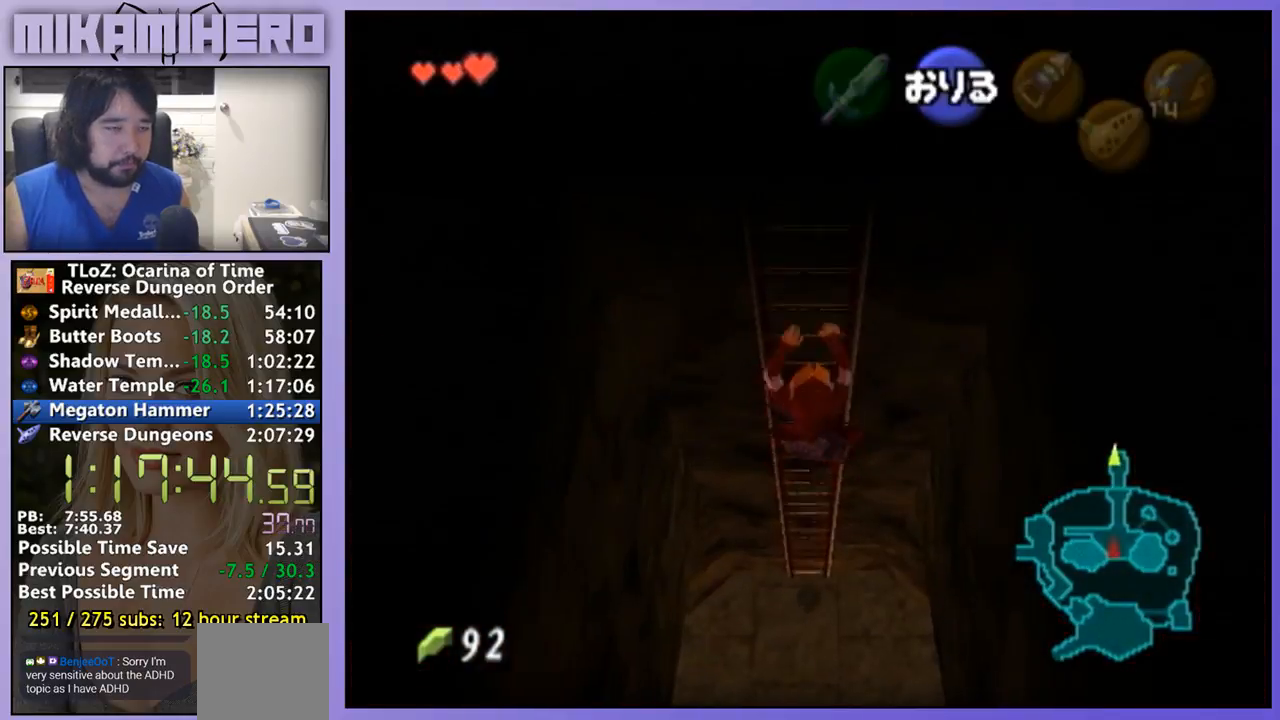
{"buttons": [], "left_stick": "center", "right_stick": "center", "events": [[267, "A", "down"], [333, "A", "up"]]}
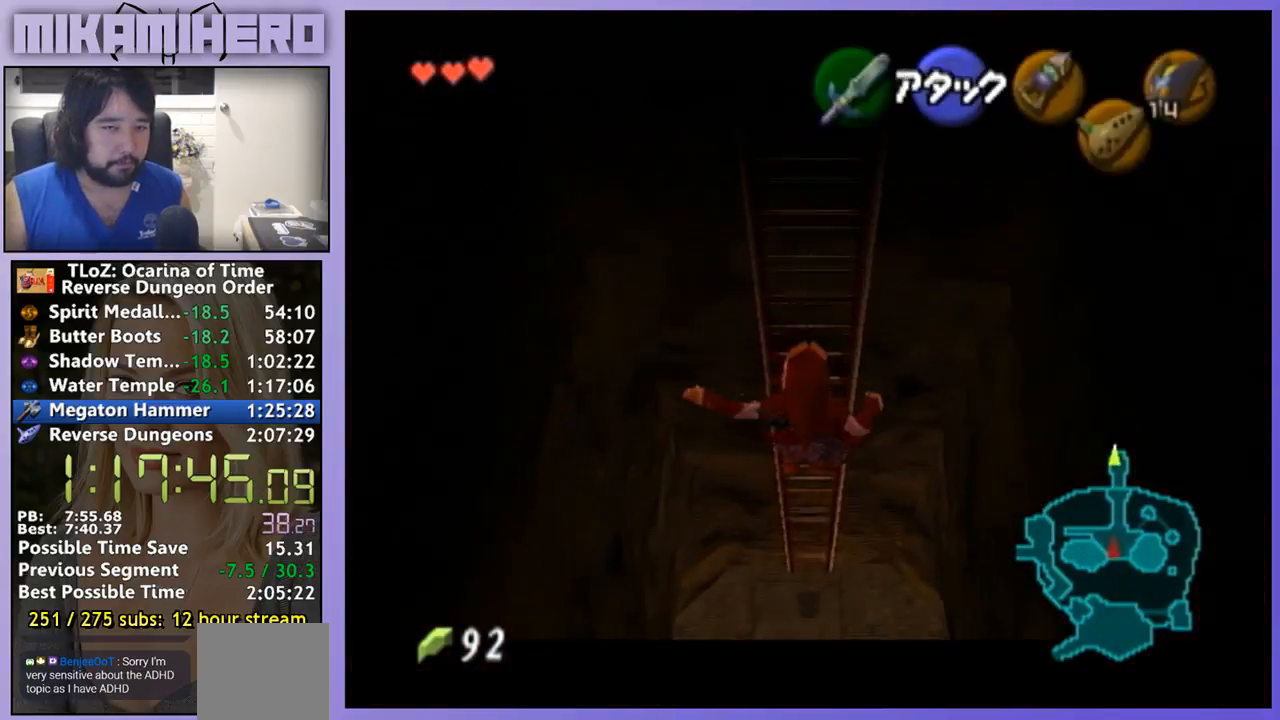
{"buttons": [], "left_stick": "down", "right_stick": "center", "events": [[100, "left_stick", "down"]]}
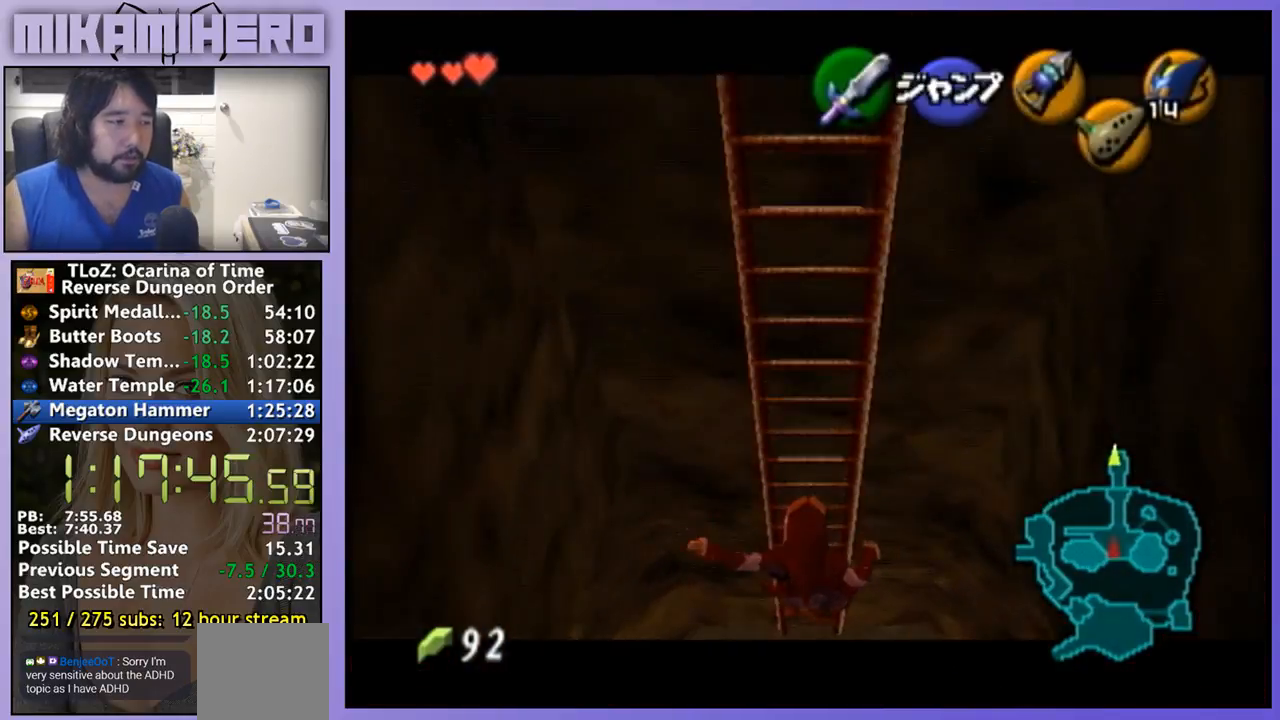
{"buttons": [], "left_stick": "down", "right_stick": "center", "events": []}
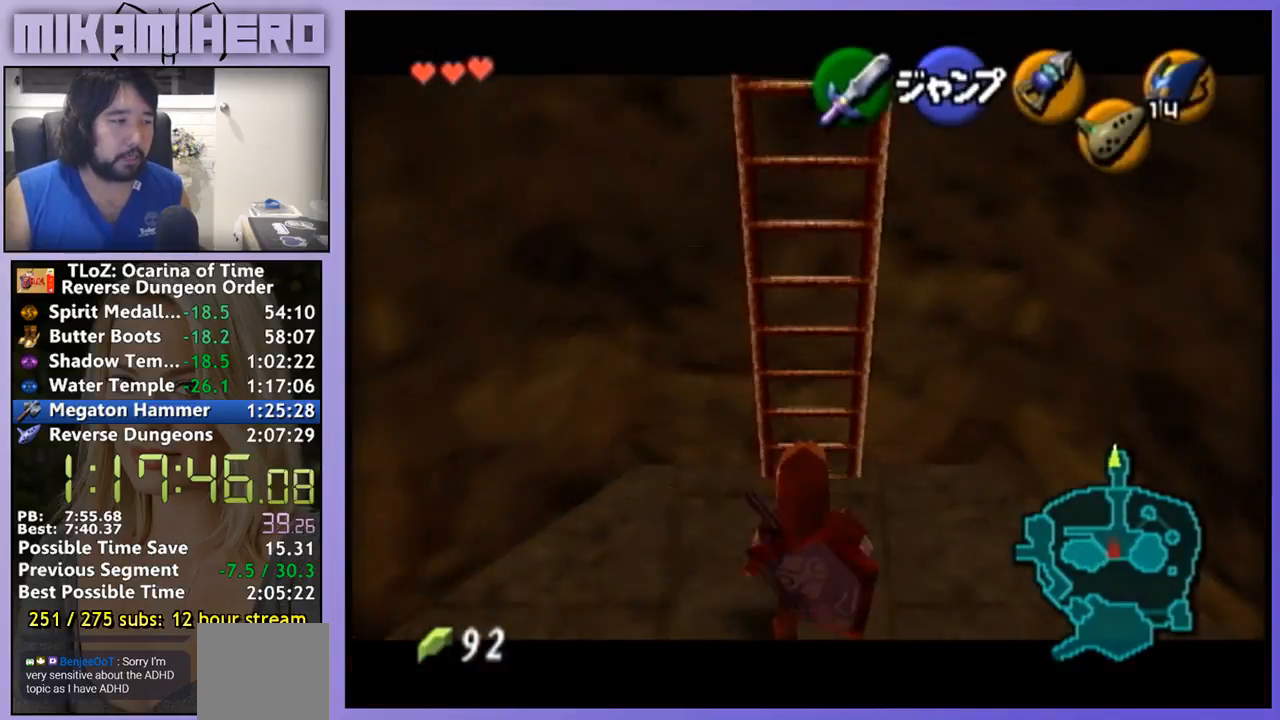
{"buttons": [], "left_stick": "down", "right_stick": "center", "events": []}
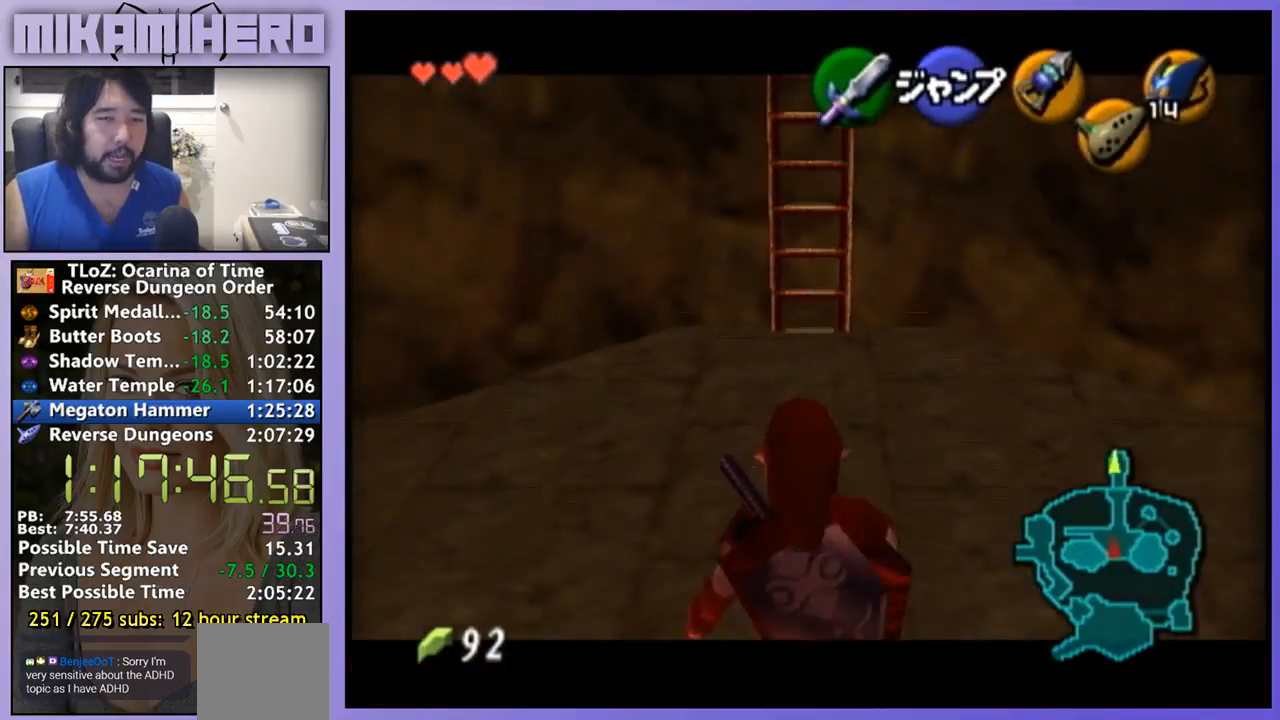
{"buttons": [], "left_stick": "down", "right_stick": "center", "events": []}
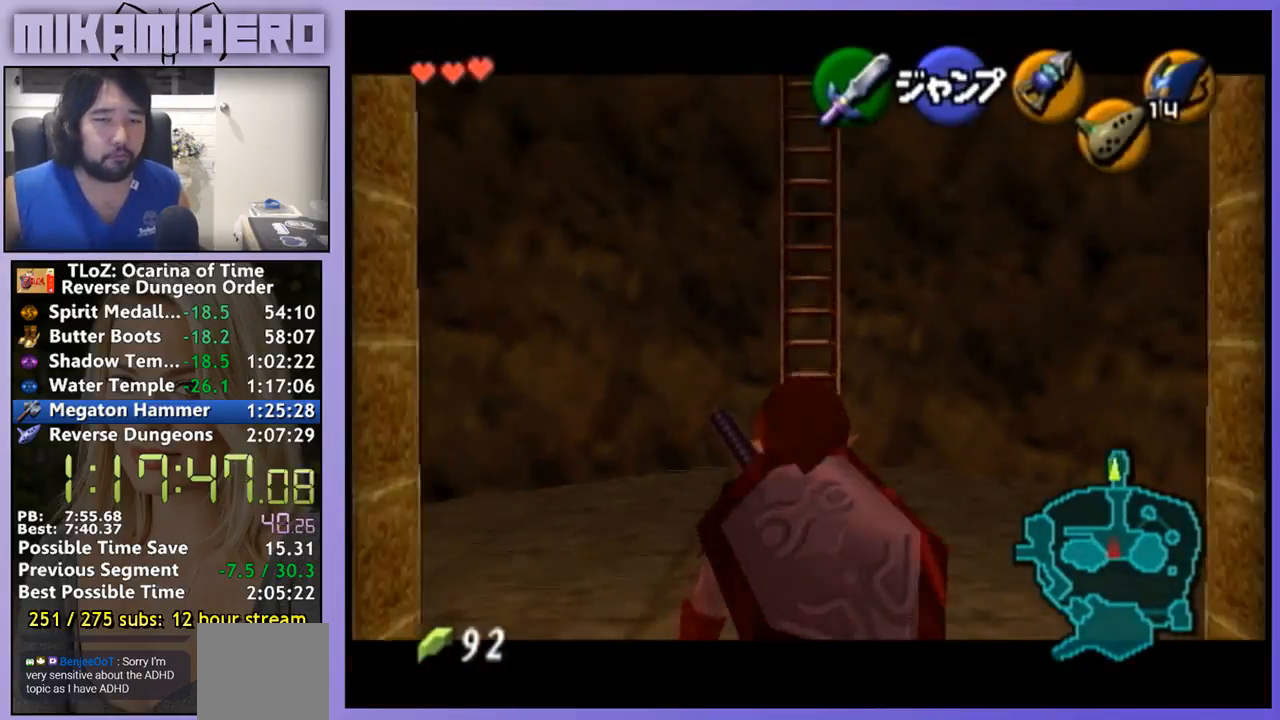
{"buttons": [], "left_stick": "down", "right_stick": "center", "events": []}
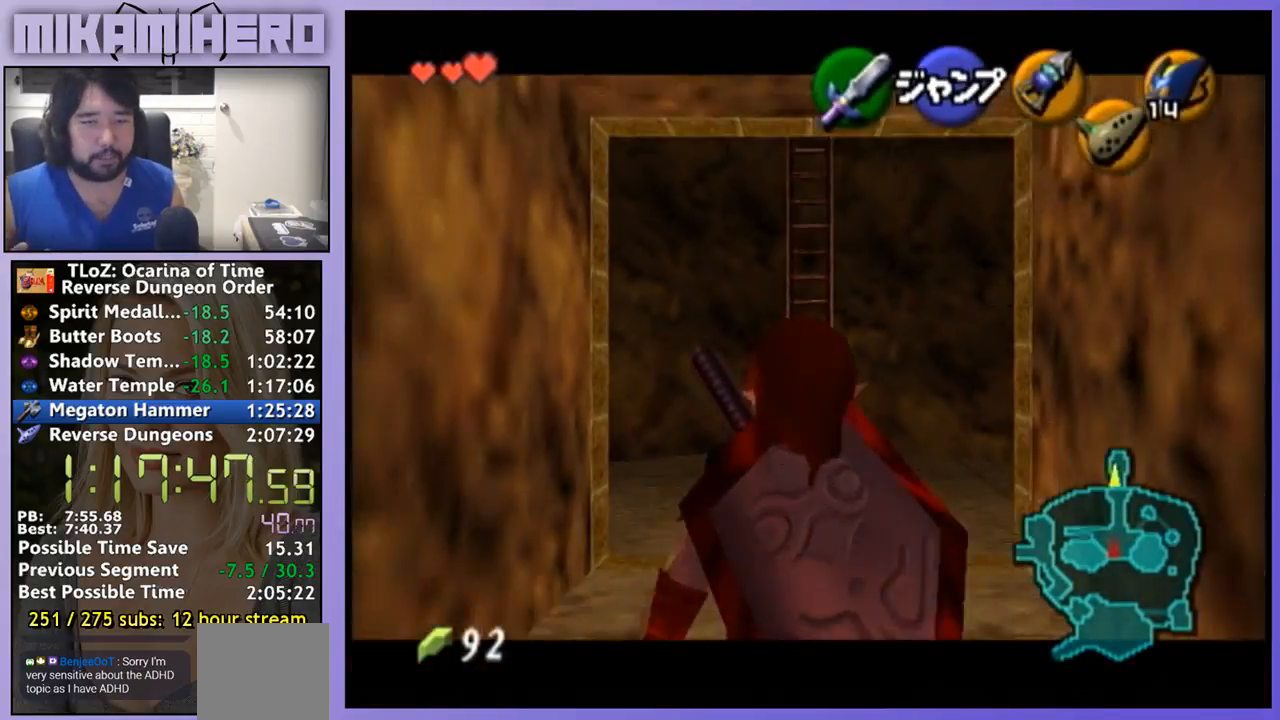
{"buttons": [], "left_stick": "down", "right_stick": "center", "events": []}
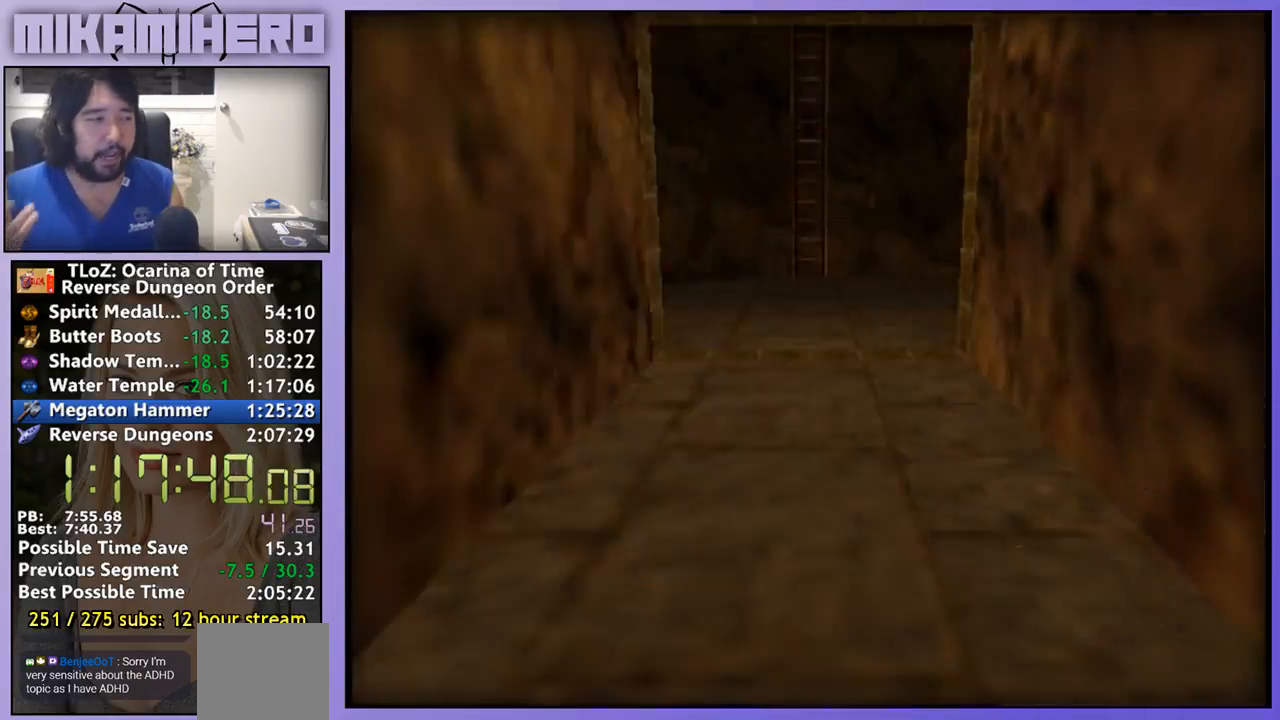
{"buttons": [], "left_stick": "center", "right_stick": "center", "events": [[200, "left_stick", "center"]]}